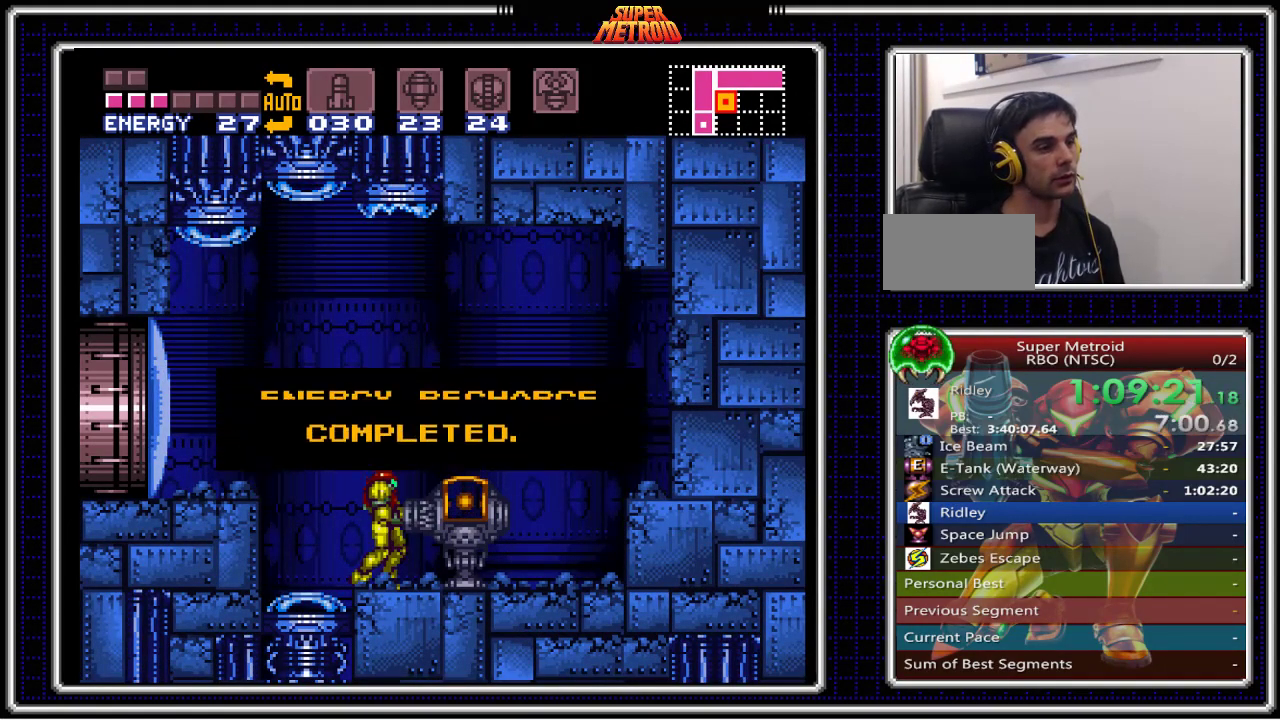
Gameplay with a controller (Nintendo layout); each line is a JSON object with the inputs held at the frame after it. "events" lists button and stick changes between this image and that frame as [ms after this image, input, new state], when the widget could be followed in between. Not read: L1 L3 R1 R3.
{"buttons": ["B", "X", "DPAD_LEFT"], "events": [[367, "X", "down"]]}
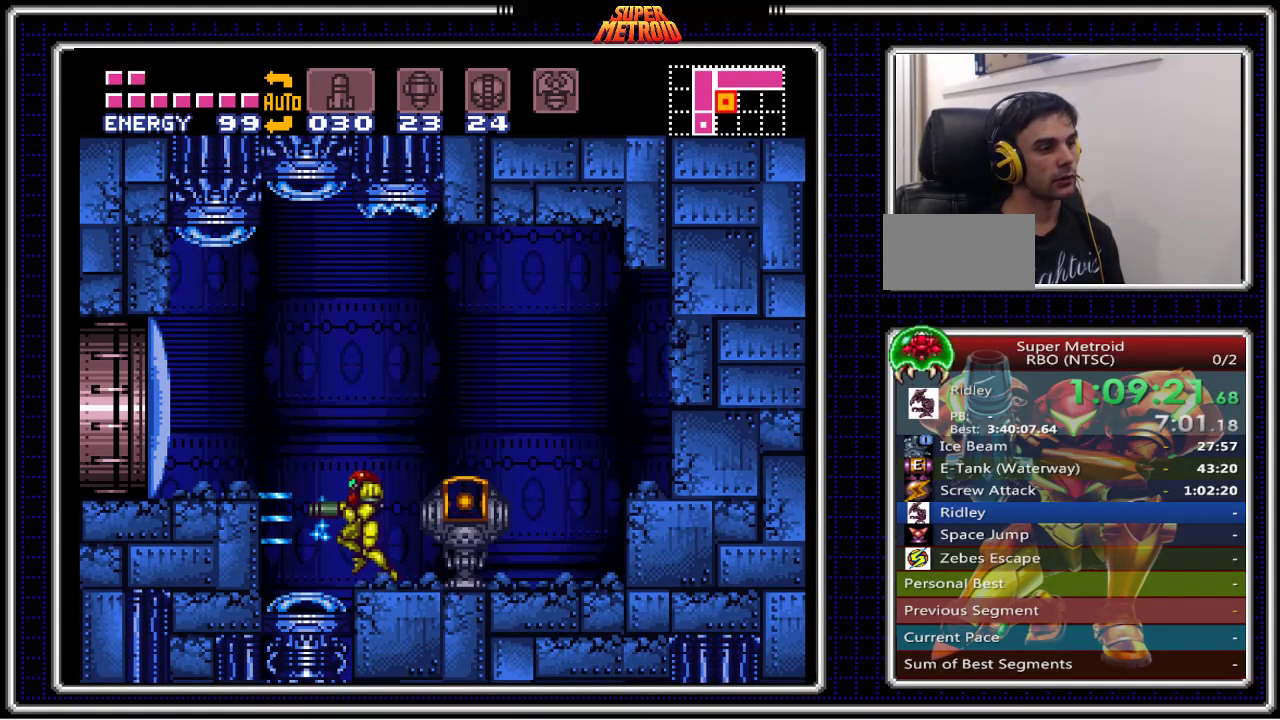
{"buttons": ["B", "DPAD_LEFT"], "events": [[50, "X", "up"], [233, "DPAD_LEFT", "up"], [300, "A", "down"], [417, "DPAD_LEFT", "down"], [467, "A", "up"]]}
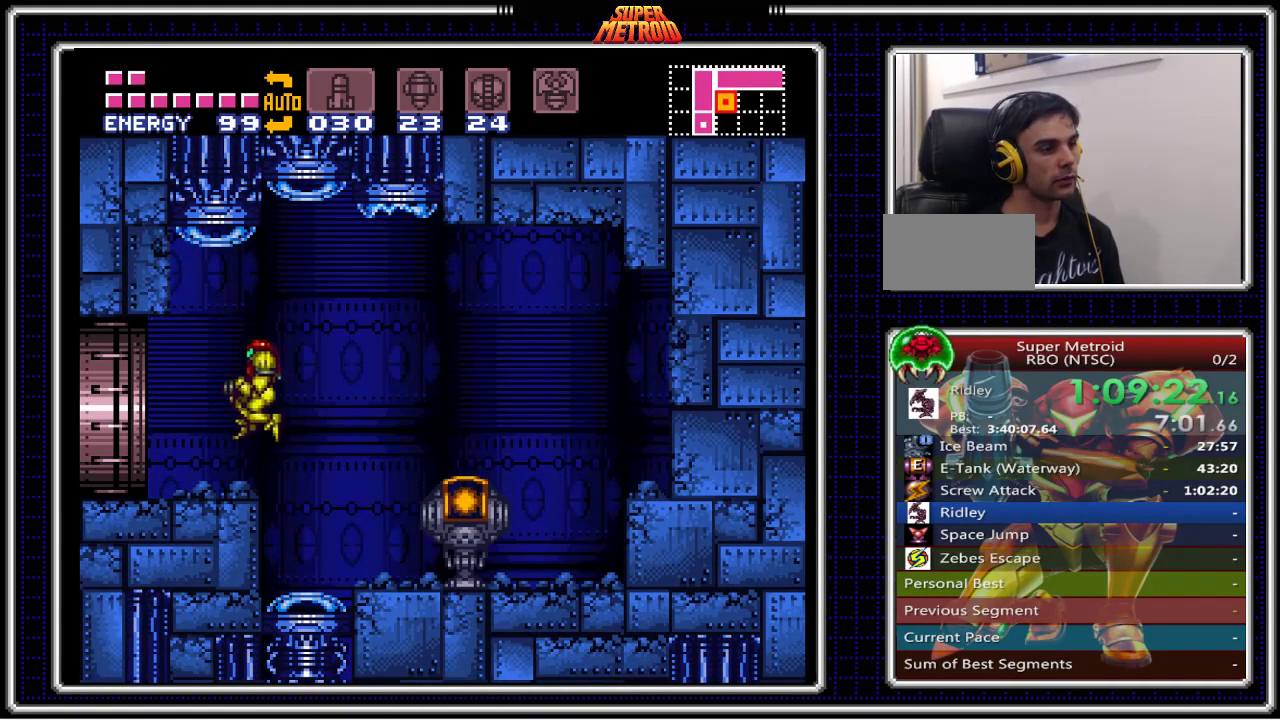
{"buttons": ["B"], "events": [[100, "DPAD_LEFT", "up"], [283, "DPAD_LEFT", "down"], [350, "DPAD_LEFT", "up"]]}
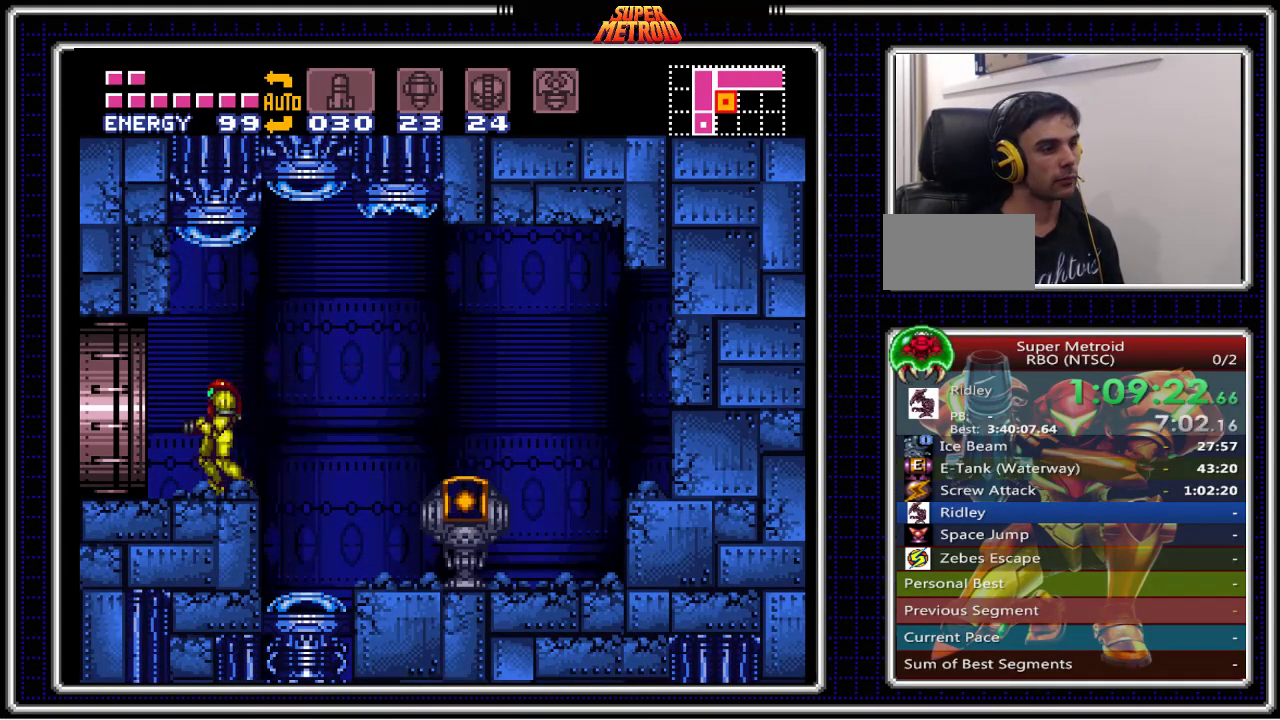
{"buttons": ["B", "DPAD_LEFT"], "events": [[367, "DPAD_LEFT", "down"]]}
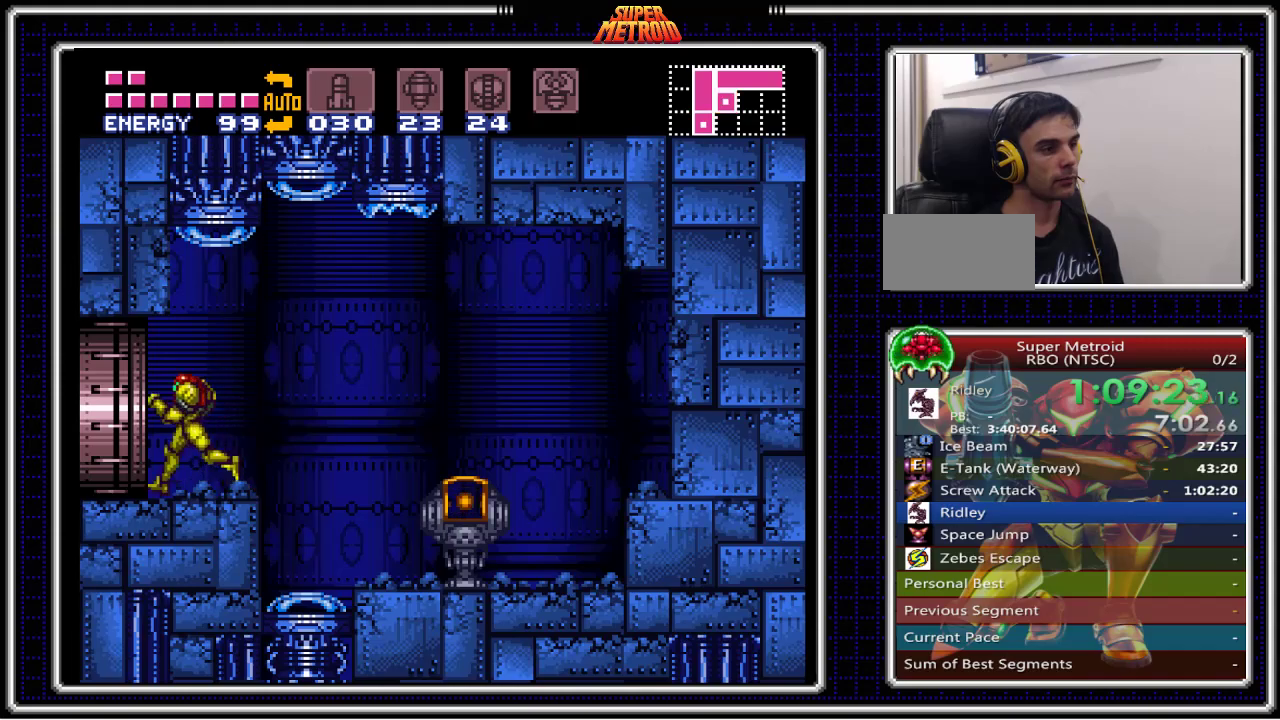
{"buttons": ["A", "B", "DPAD_LEFT"], "events": [[83, "A", "down"]]}
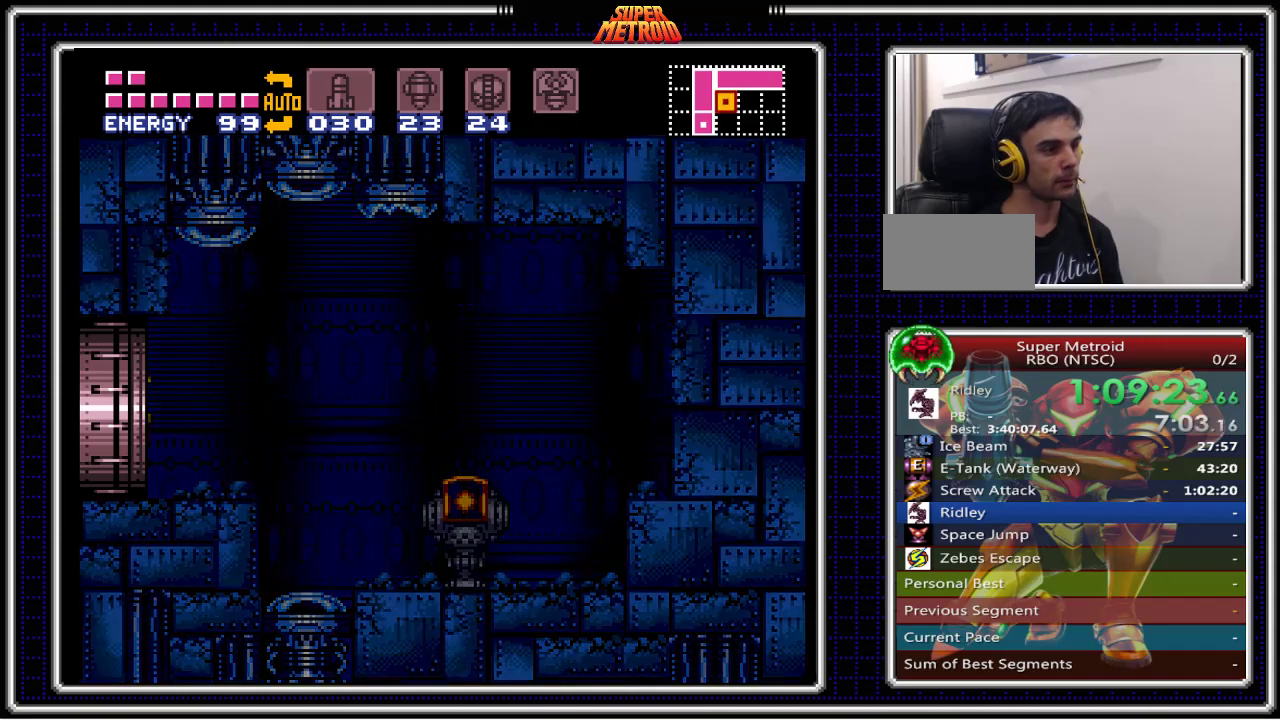
{"buttons": ["A", "B"], "events": [[400, "DPAD_LEFT", "up"]]}
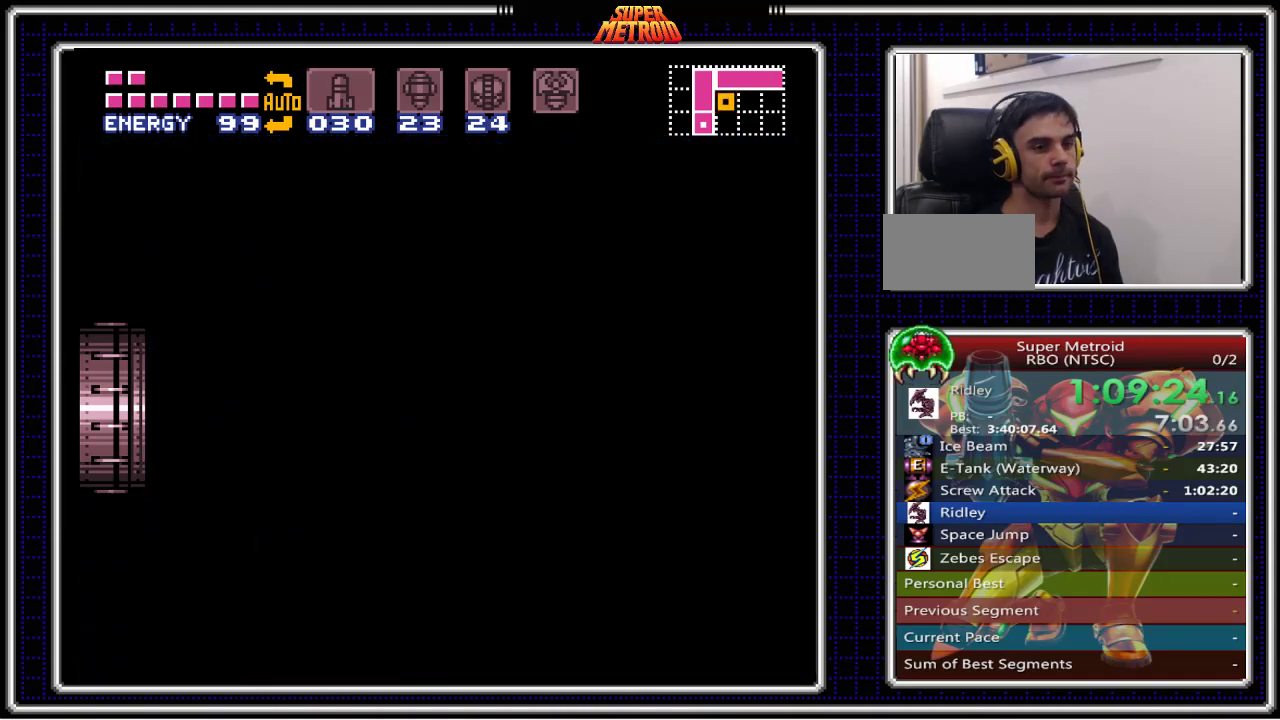
{"buttons": ["A", "B", "DPAD_LEFT"], "events": [[50, "DPAD_LEFT", "down"]]}
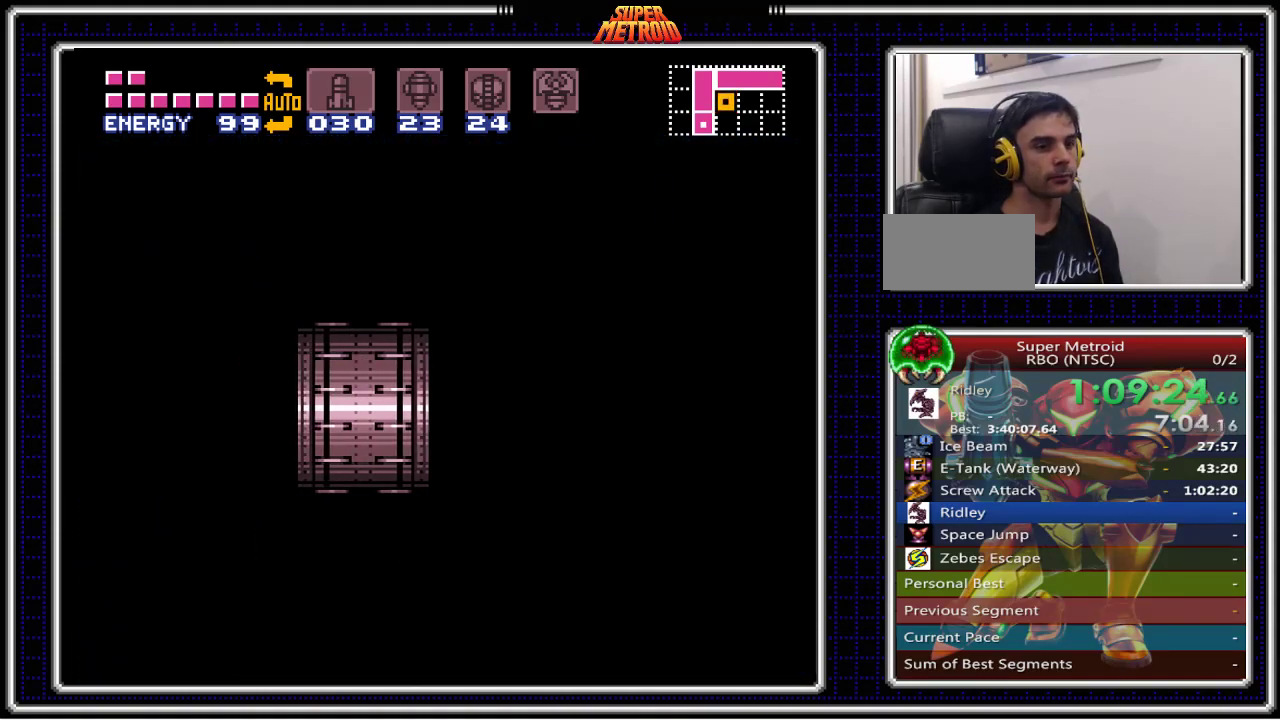
{"buttons": ["A", "B", "DPAD_LEFT"], "events": []}
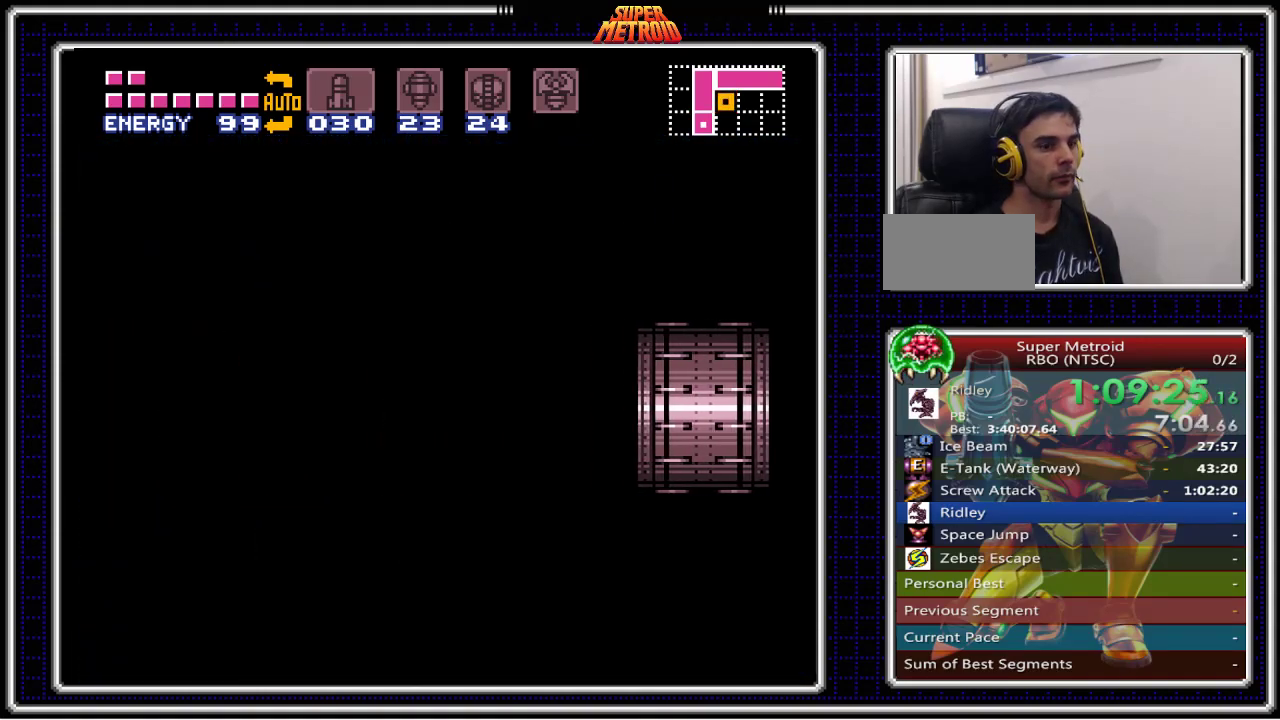
{"buttons": ["A", "B", "DPAD_LEFT"], "events": []}
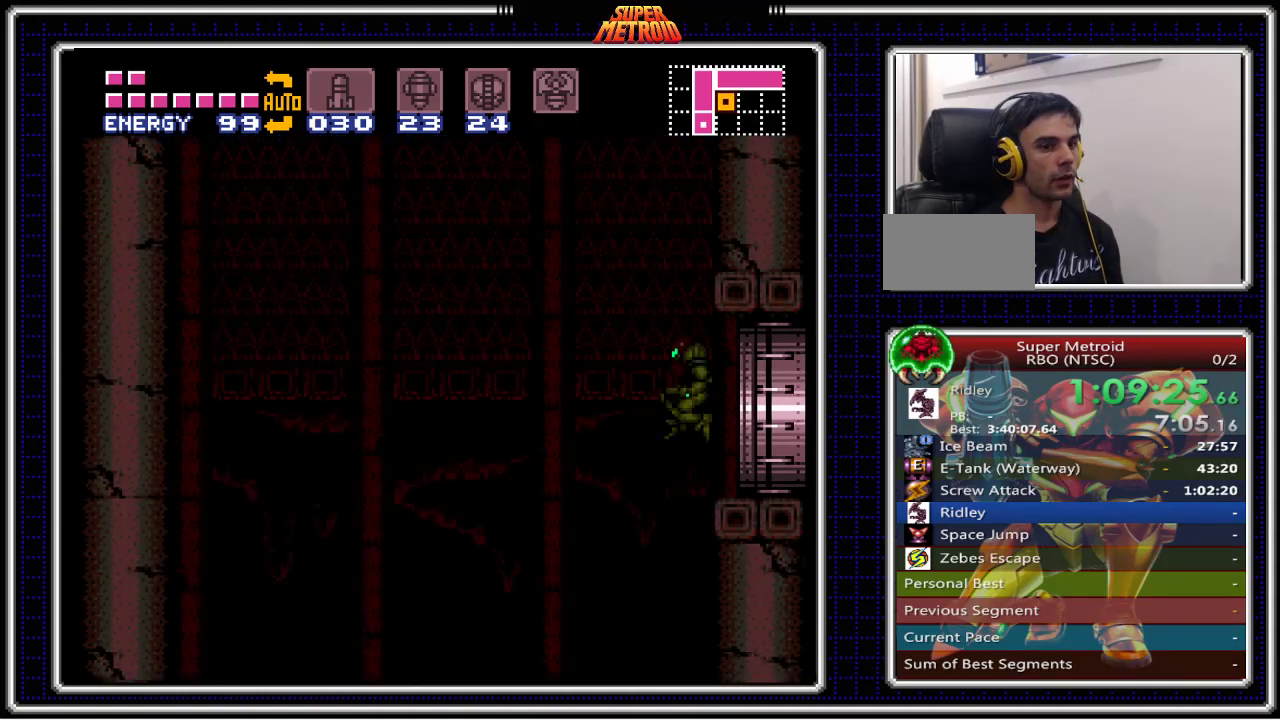
{"buttons": ["A", "B", "DPAD_LEFT"], "events": []}
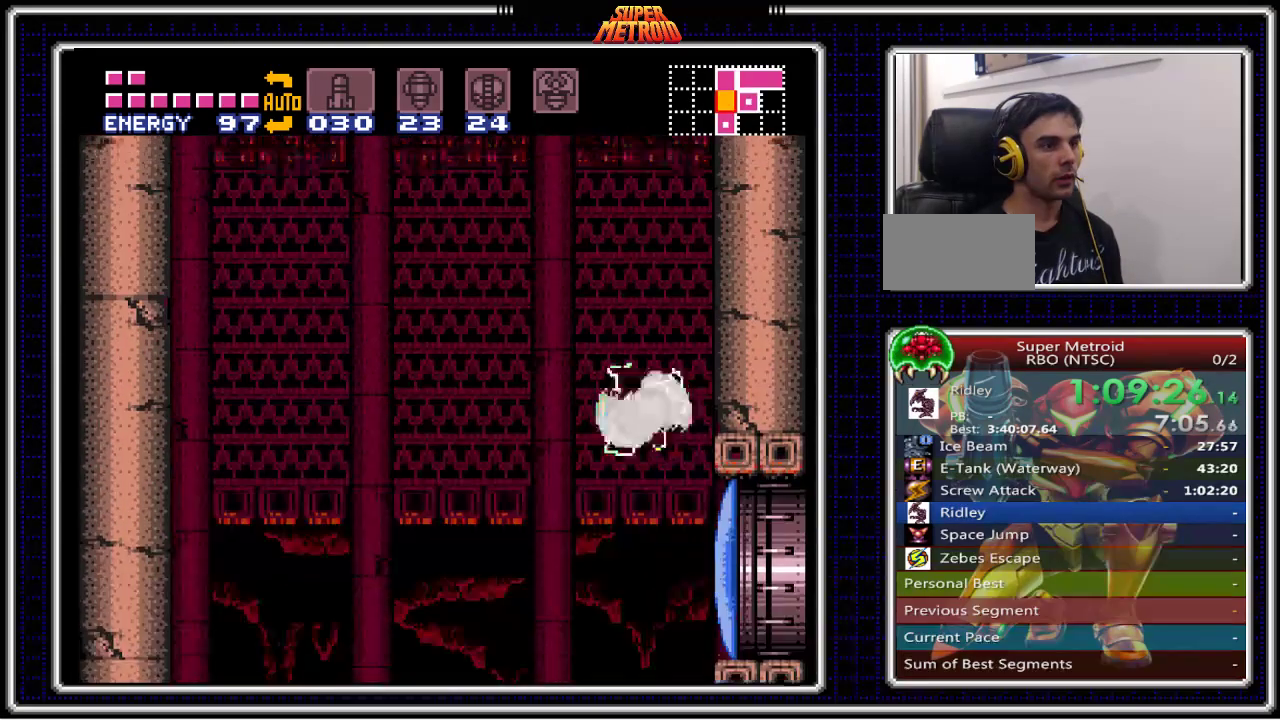
{"buttons": ["A", "B", "DPAD_LEFT"], "events": []}
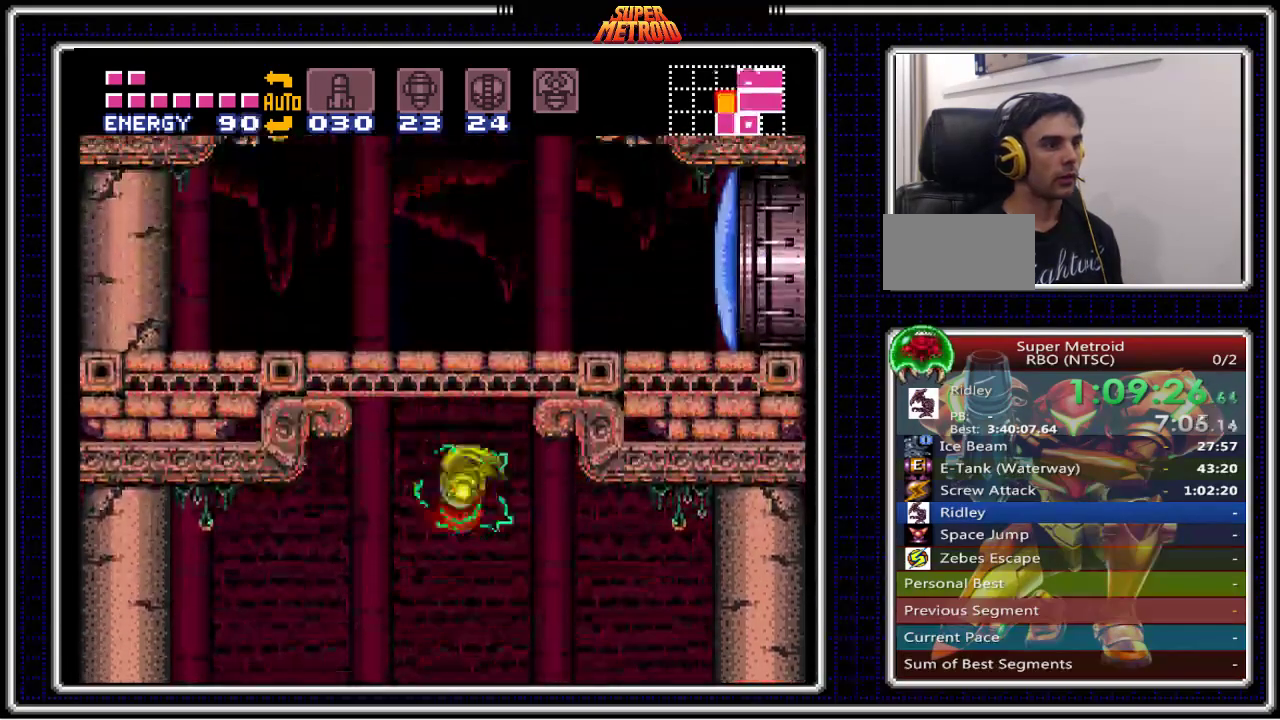
{"buttons": ["A", "B", "DPAD_RIGHT"], "events": [[267, "DPAD_LEFT", "up"], [300, "A", "up"], [333, "DPAD_RIGHT", "down"], [383, "A", "down"]]}
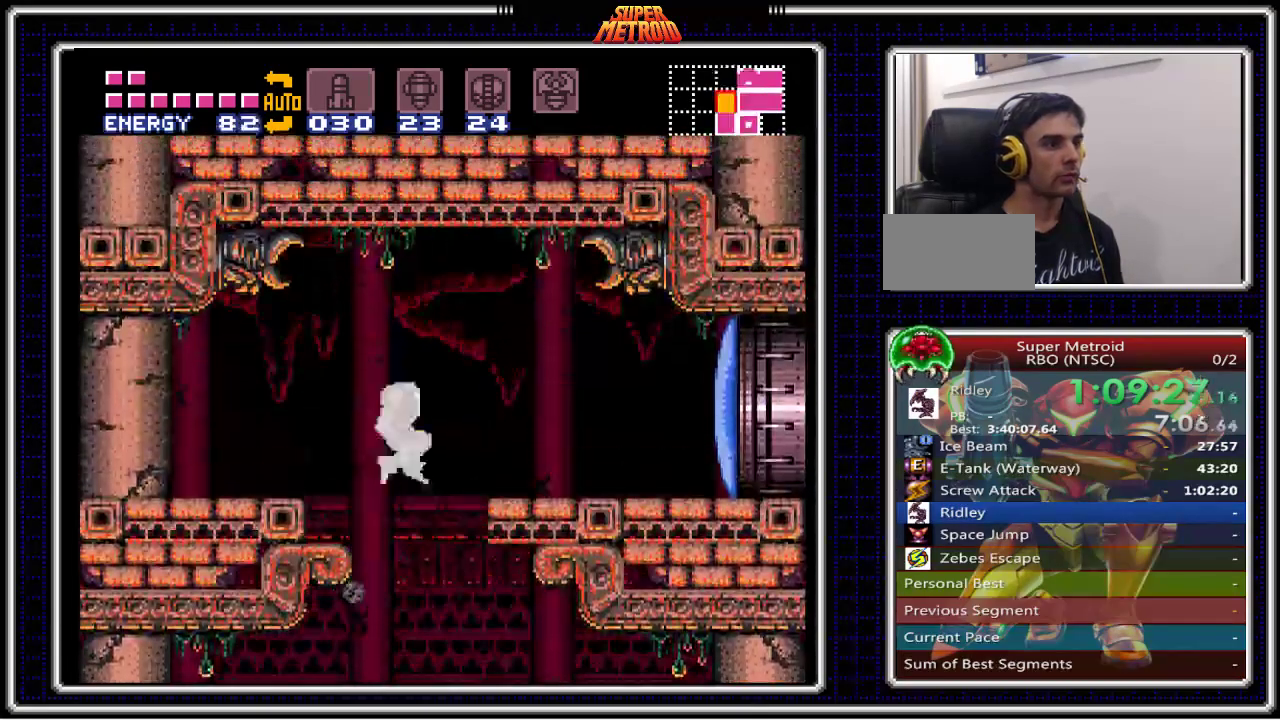
{"buttons": ["B", "DPAD_RIGHT"], "events": [[117, "A", "up"], [200, "X", "down"], [333, "X", "up"]]}
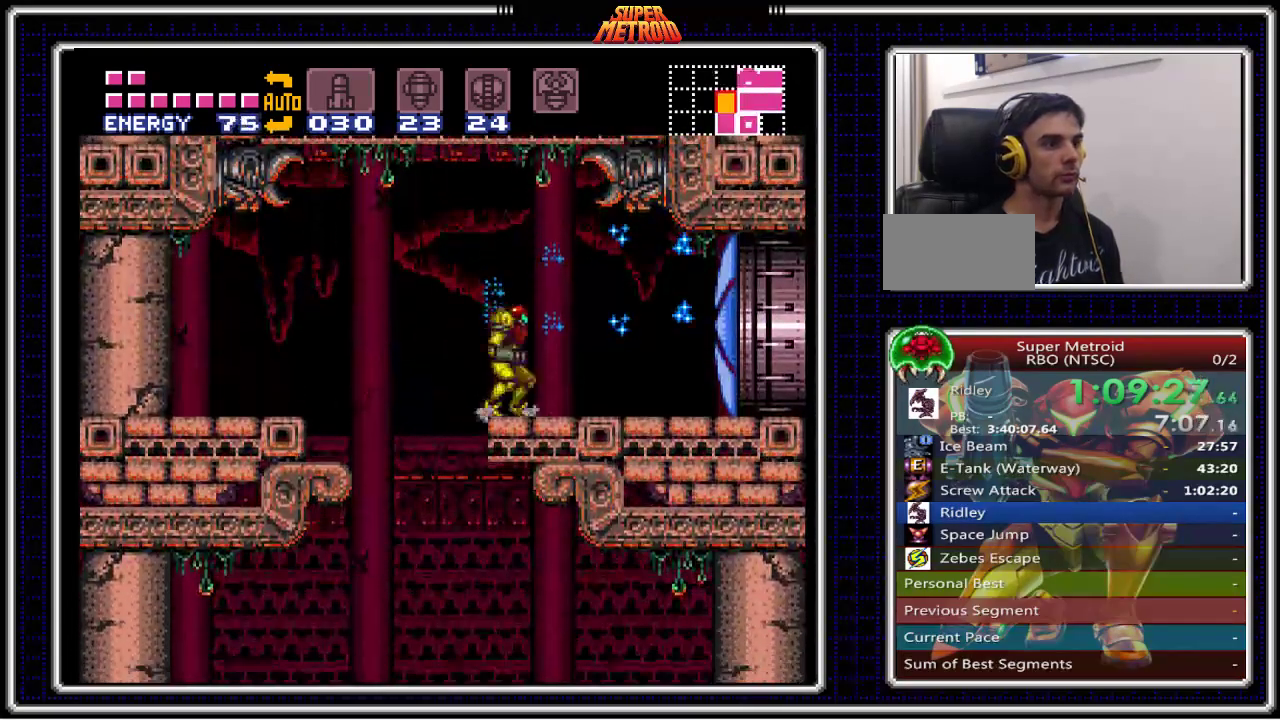
{"buttons": ["B", "DPAD_RIGHT"], "events": []}
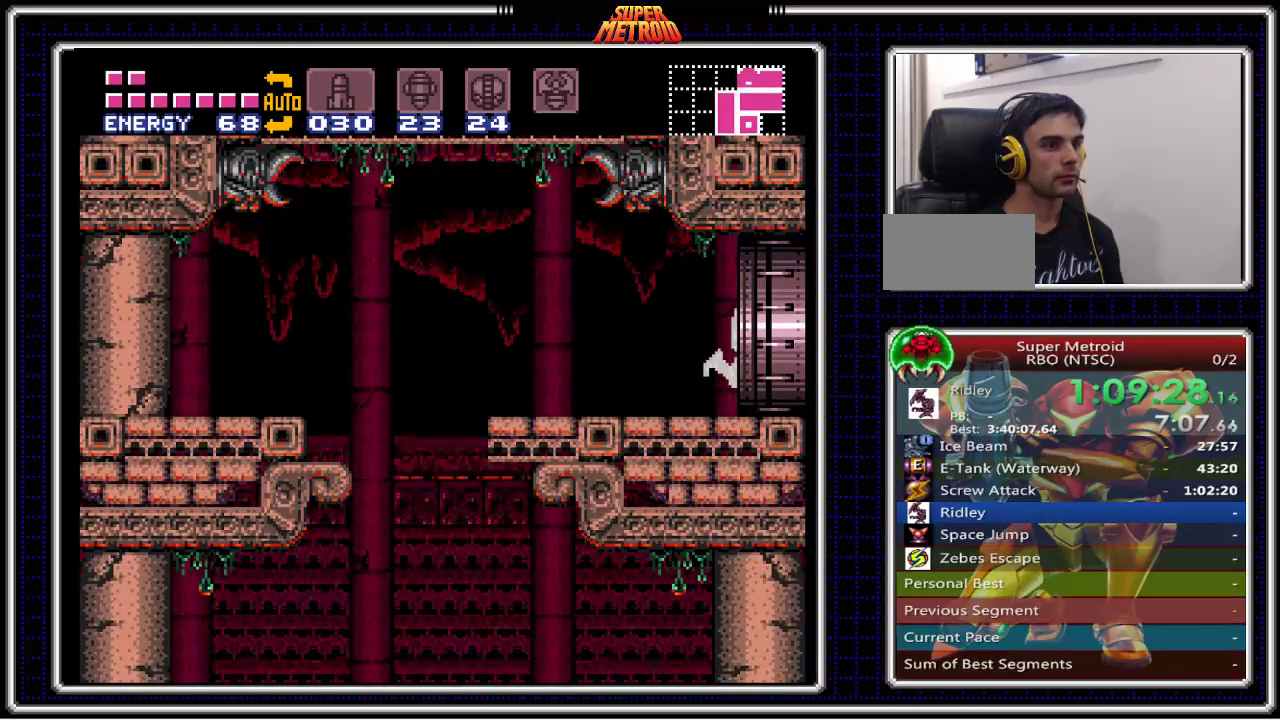
{"buttons": ["B"], "events": [[167, "DPAD_RIGHT", "up"]]}
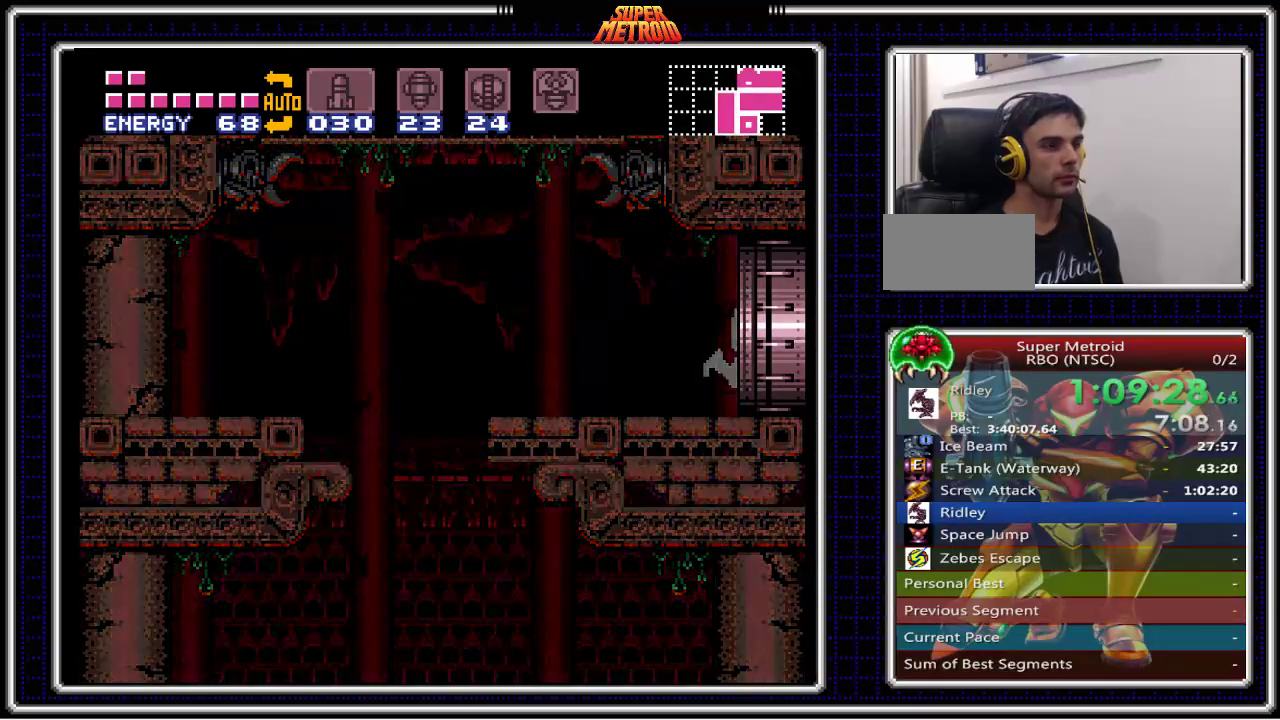
{"buttons": ["B"], "events": []}
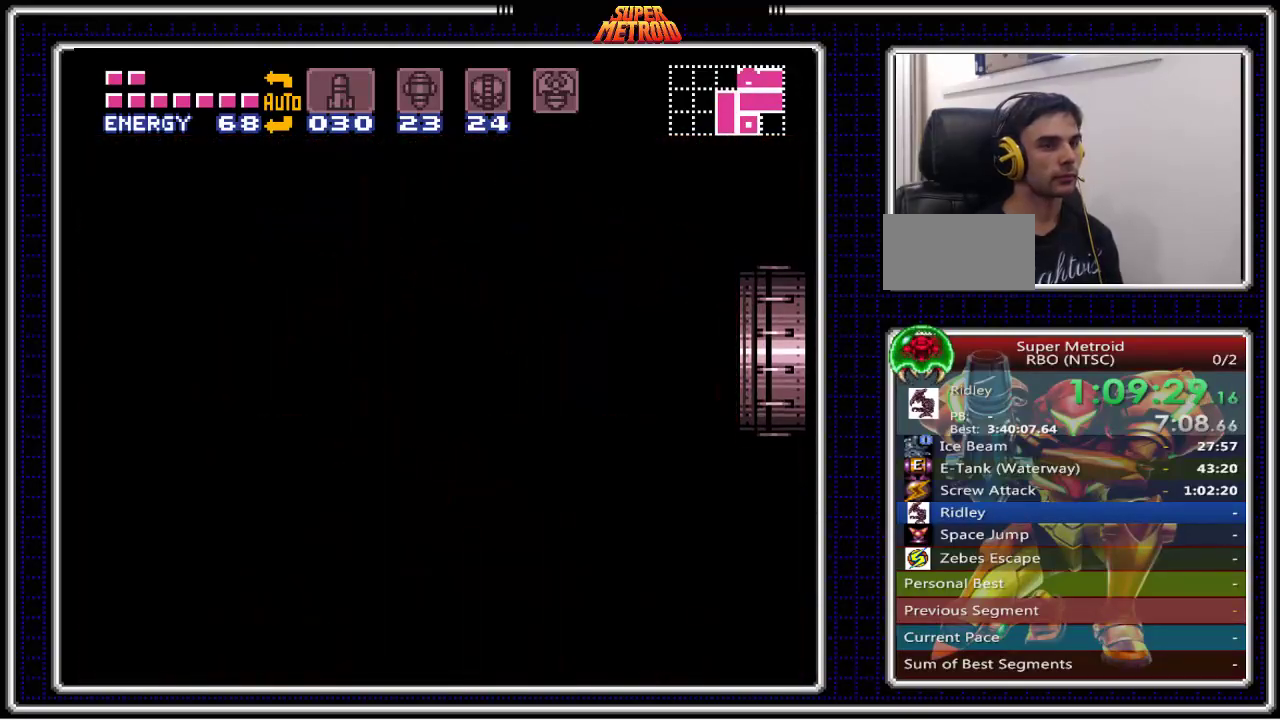
{"buttons": ["B"], "events": []}
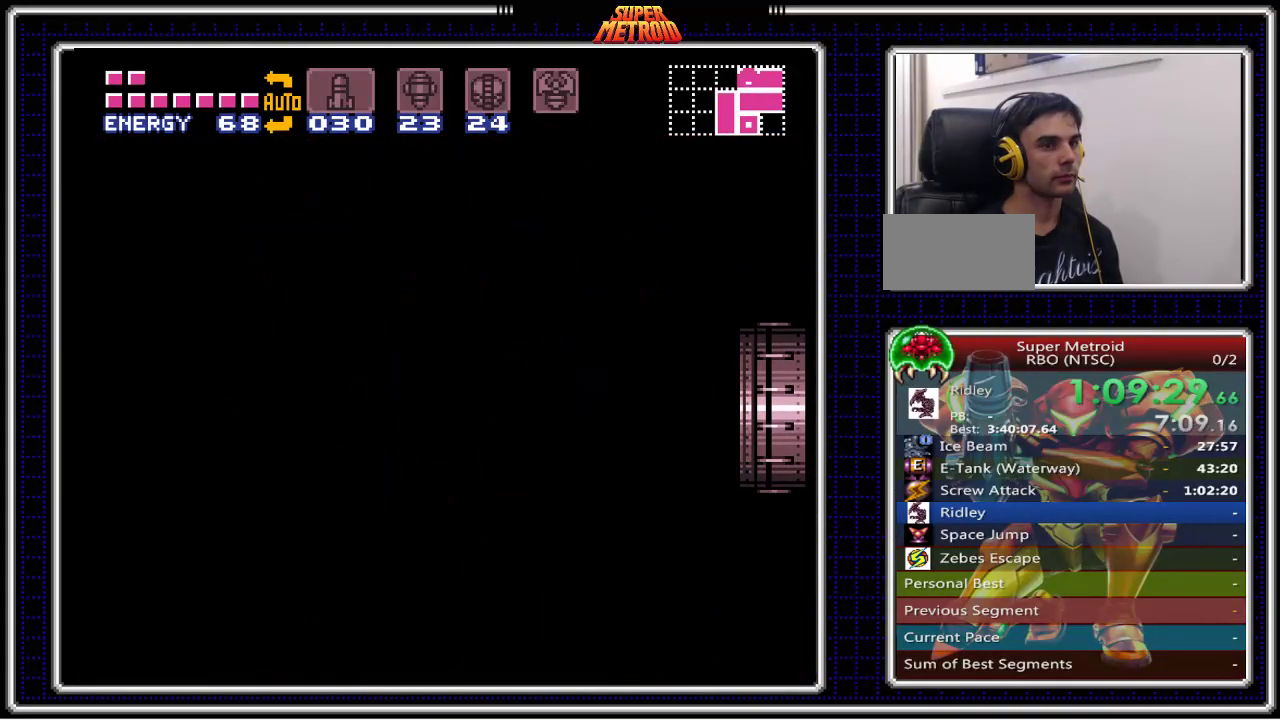
{"buttons": ["B"], "events": []}
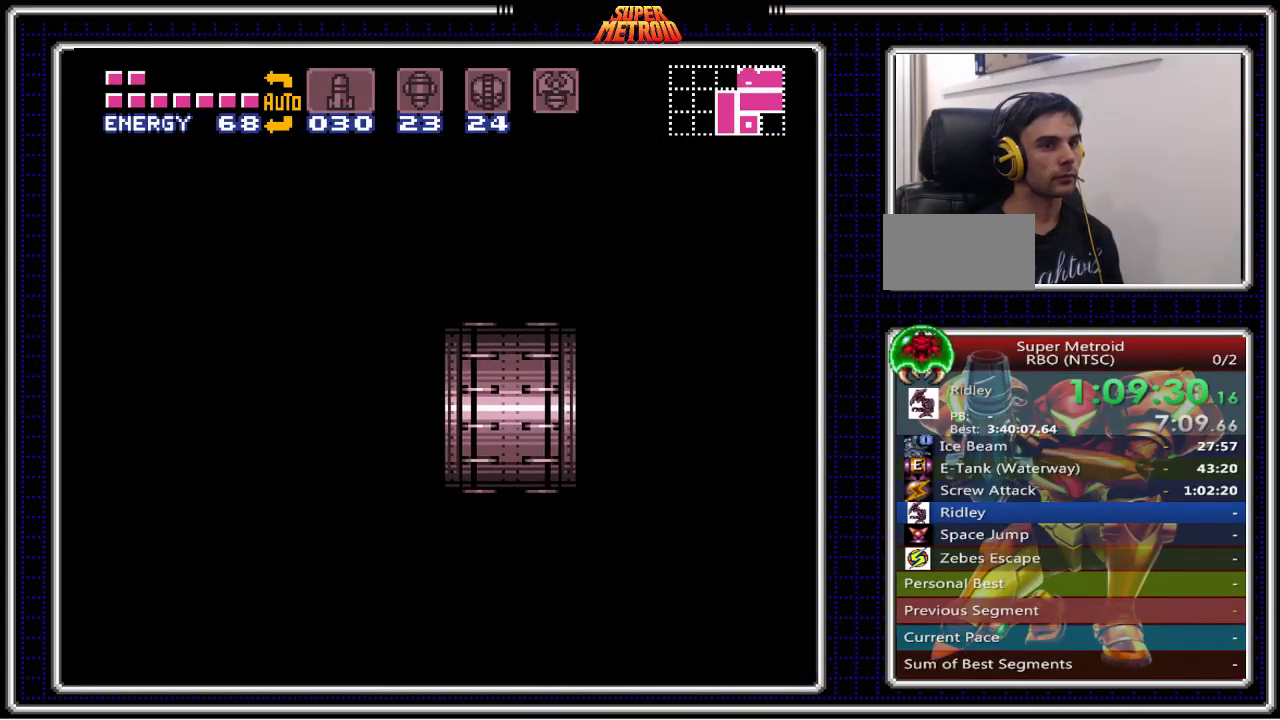
{"buttons": ["B"], "events": []}
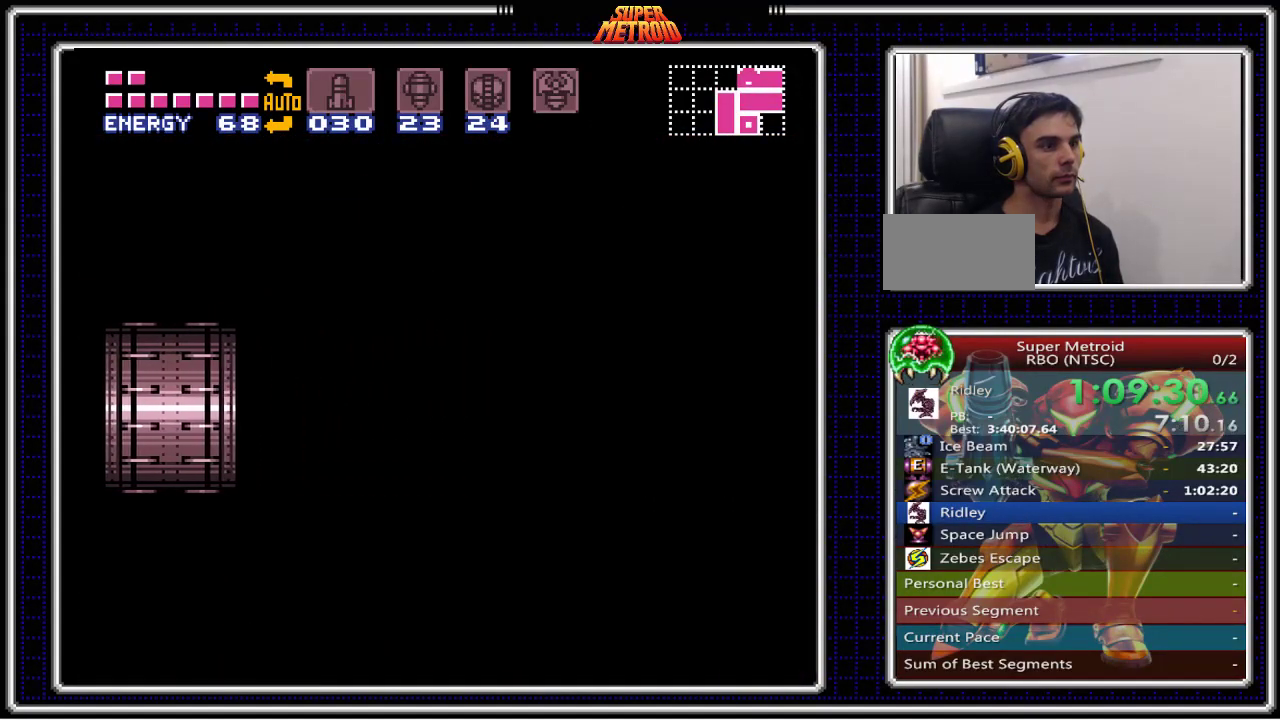
{"buttons": ["B"], "events": []}
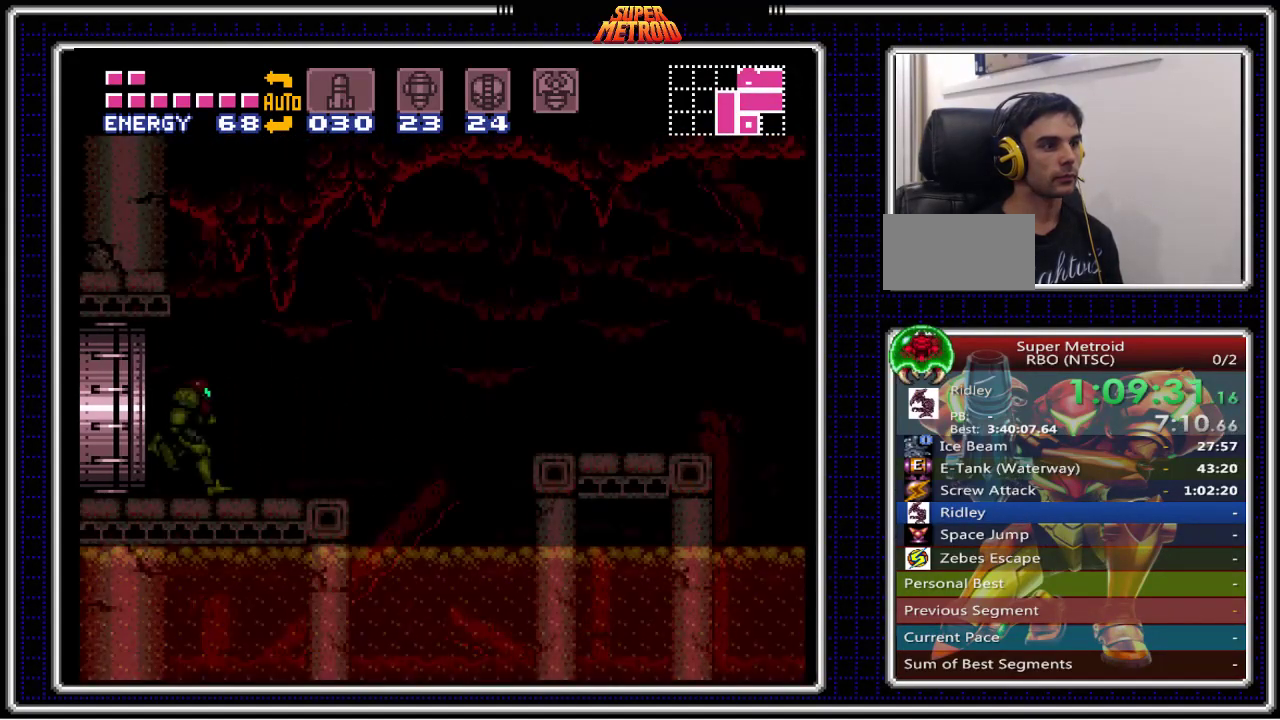
{"buttons": ["B"], "events": []}
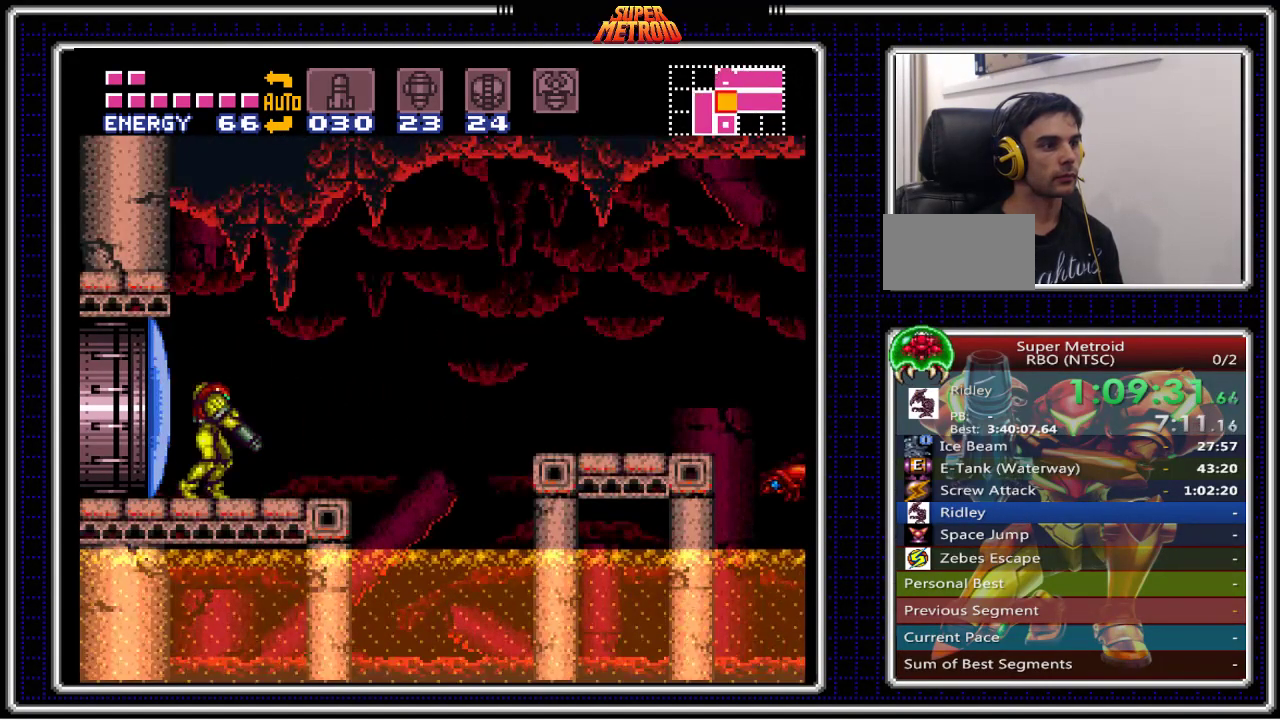
{"buttons": ["B"], "events": []}
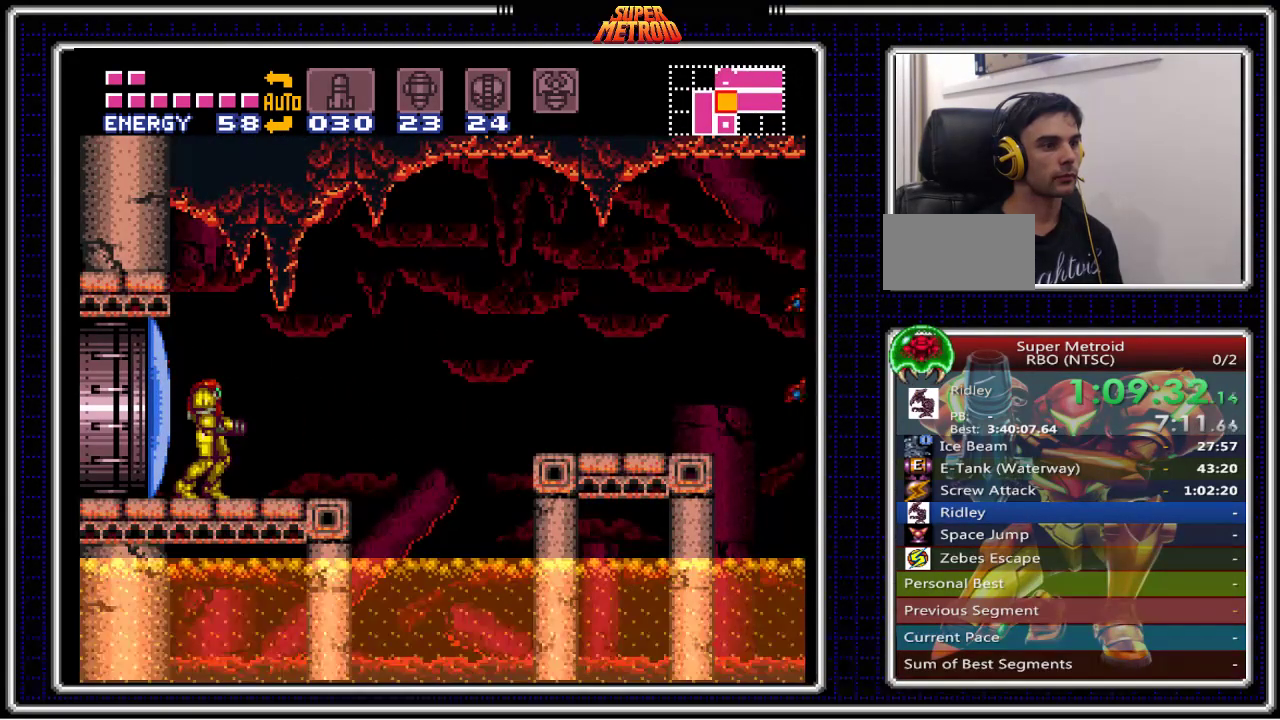
{"buttons": ["B", "DPAD_RIGHT"], "events": [[167, "DPAD_RIGHT", "down"], [200, "DPAD_RIGHT", "up"], [300, "DPAD_RIGHT", "down"]]}
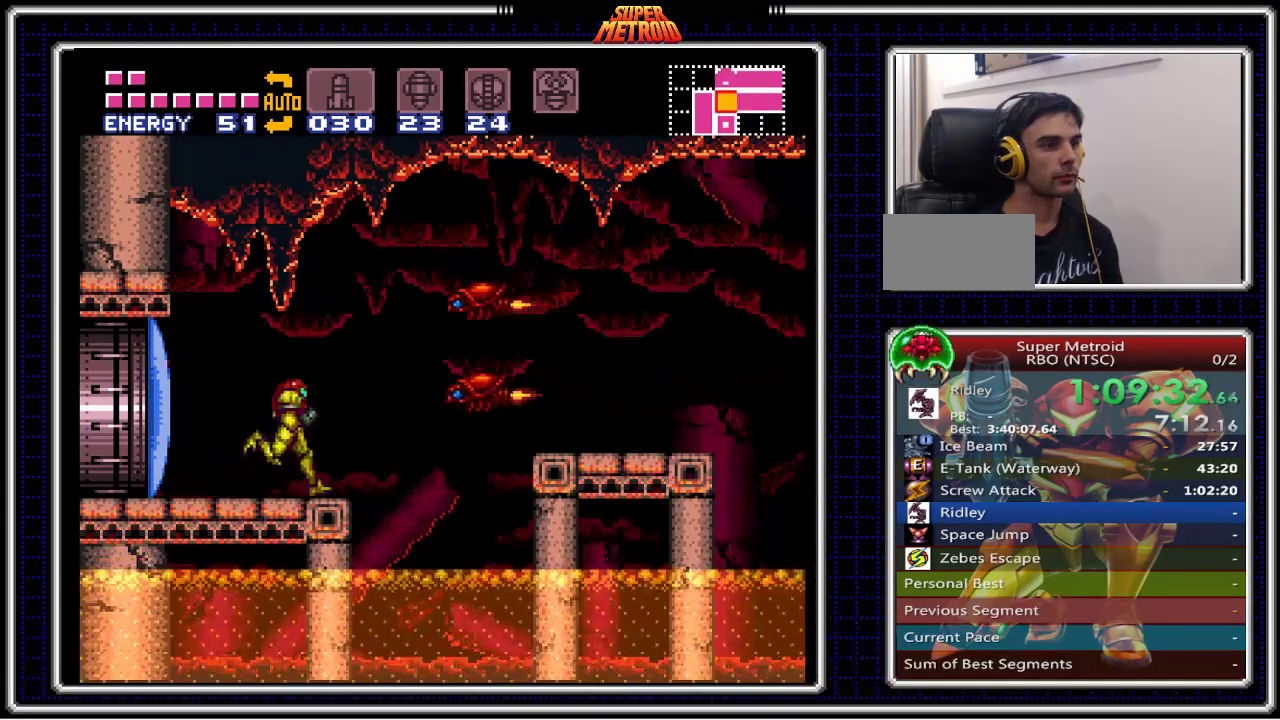
{"buttons": ["B", "DPAD_LEFT"], "events": [[33, "A", "down"], [100, "DPAD_RIGHT", "up"], [133, "DPAD_LEFT", "down"], [183, "A", "up"]]}
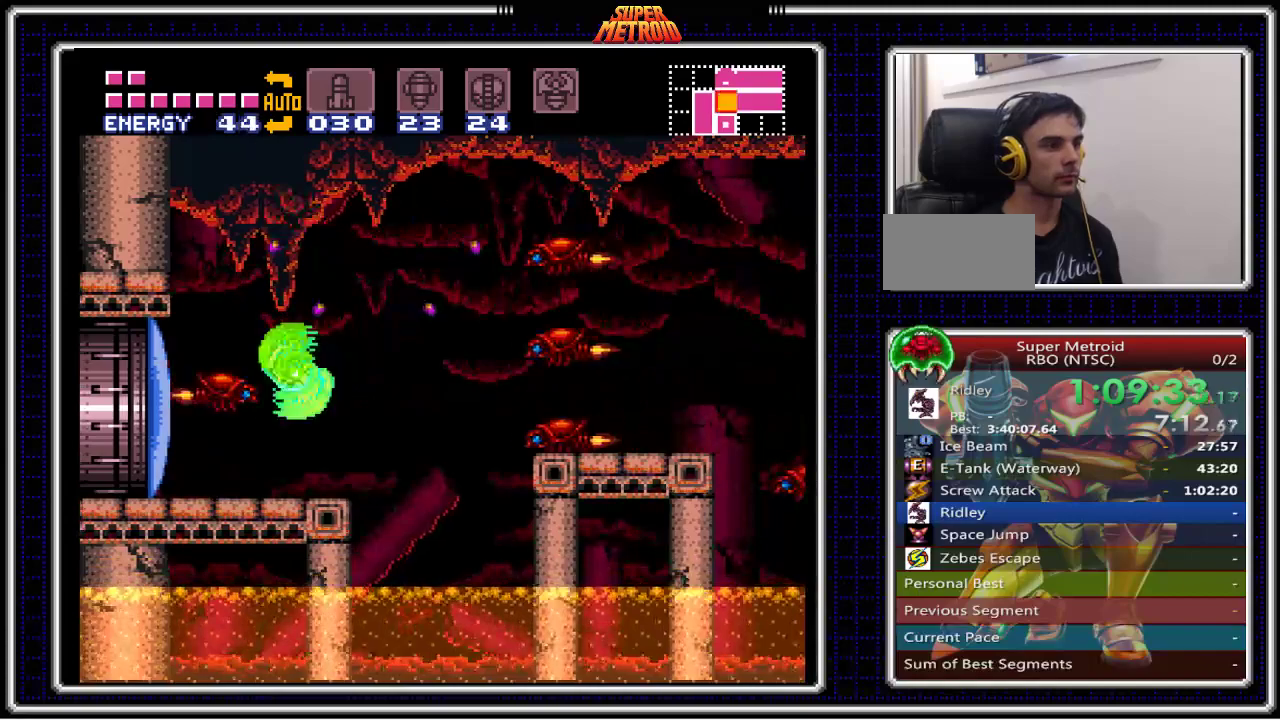
{"buttons": ["B", "DPAD_LEFT"], "events": [[100, "DPAD_LEFT", "up"], [133, "DPAD_RIGHT", "down"], [267, "A", "down"], [383, "DPAD_RIGHT", "up"], [417, "DPAD_LEFT", "down"], [450, "A", "up"]]}
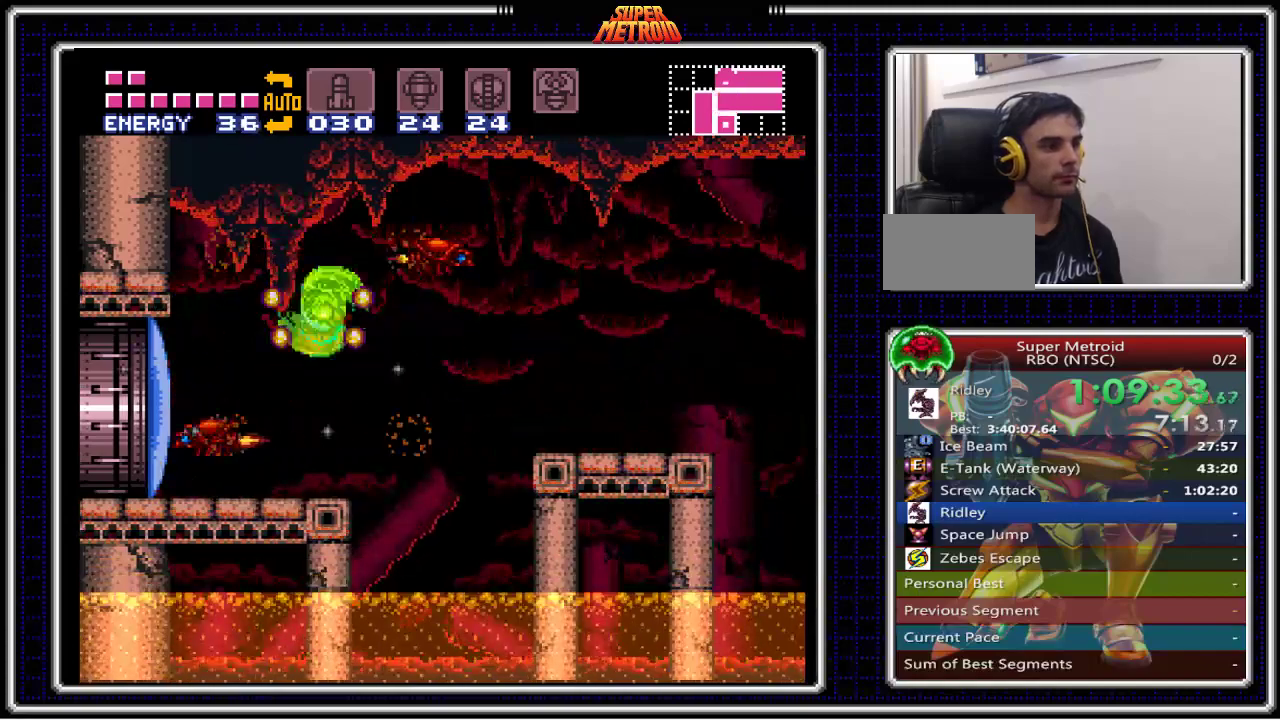
{"buttons": ["B"], "events": [[83, "DPAD_LEFT", "up"], [133, "DPAD_RIGHT", "down"], [500, "DPAD_RIGHT", "up"]]}
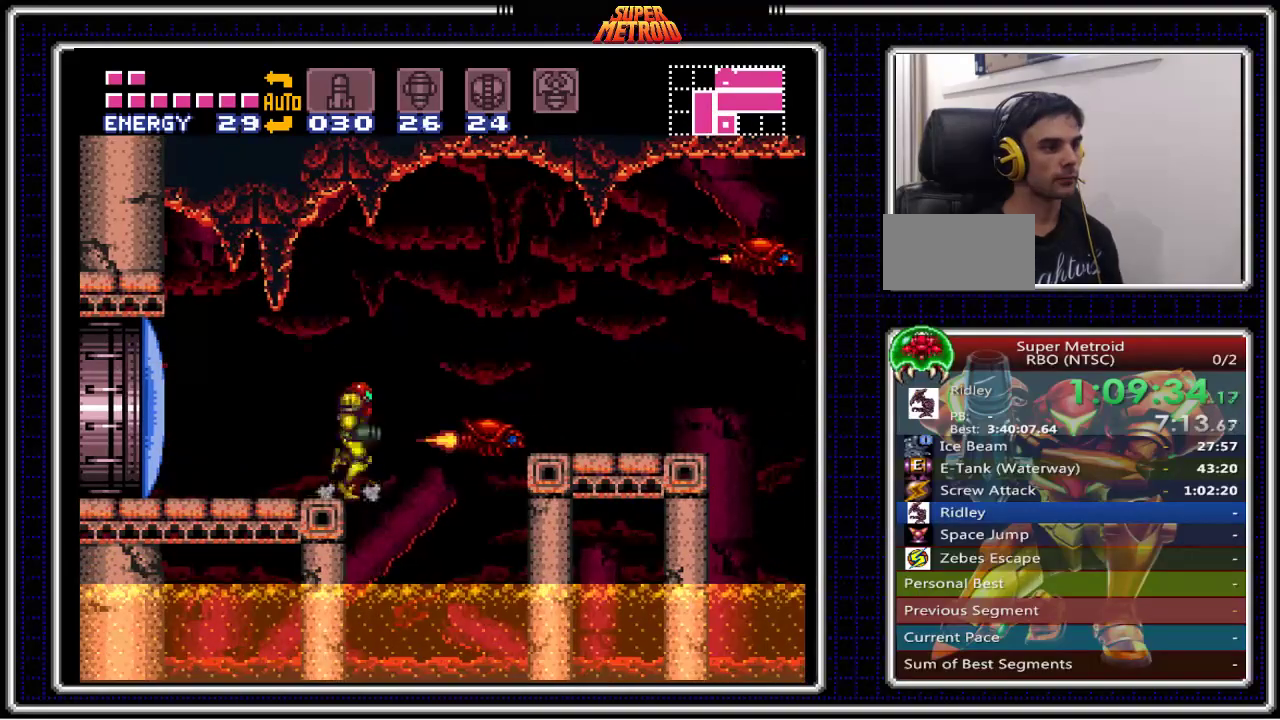
{"buttons": ["B", "X", "DPAD_LEFT"], "events": [[17, "A", "down"], [50, "DPAD_LEFT", "down"], [150, "A", "up"], [417, "X", "down"]]}
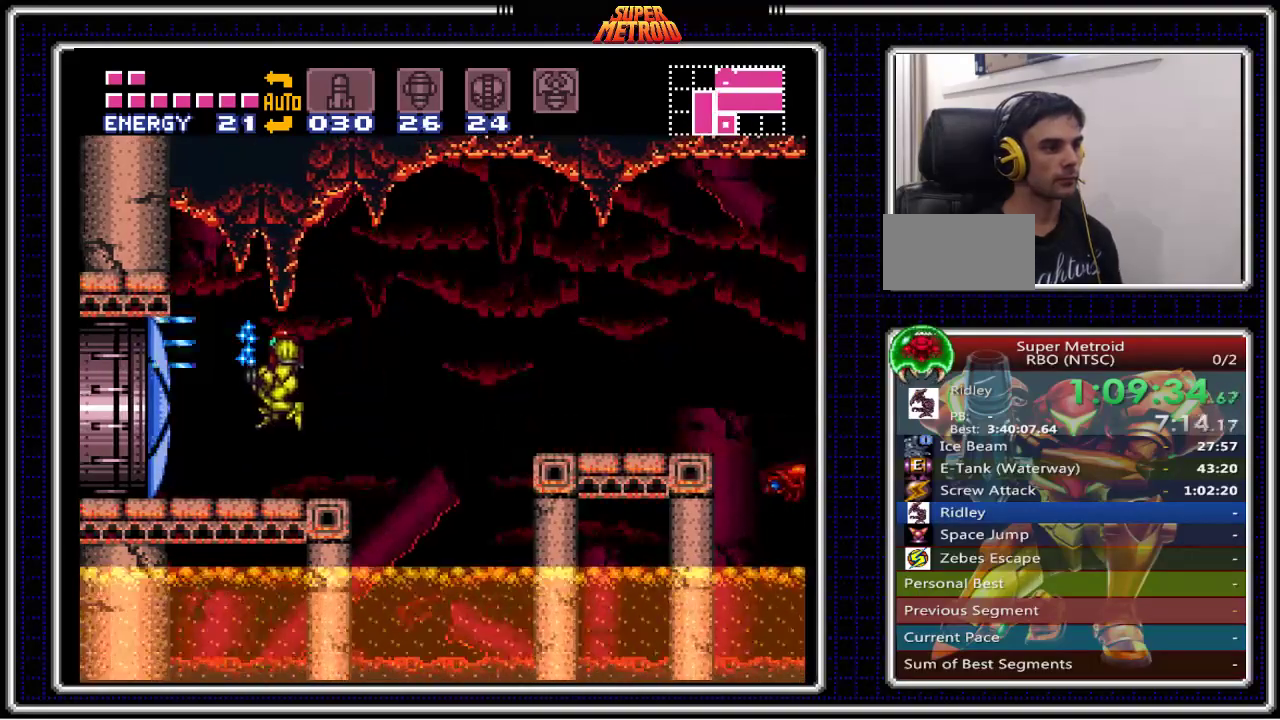
{"buttons": ["B", "DPAD_LEFT"], "events": [[17, "X", "up"]]}
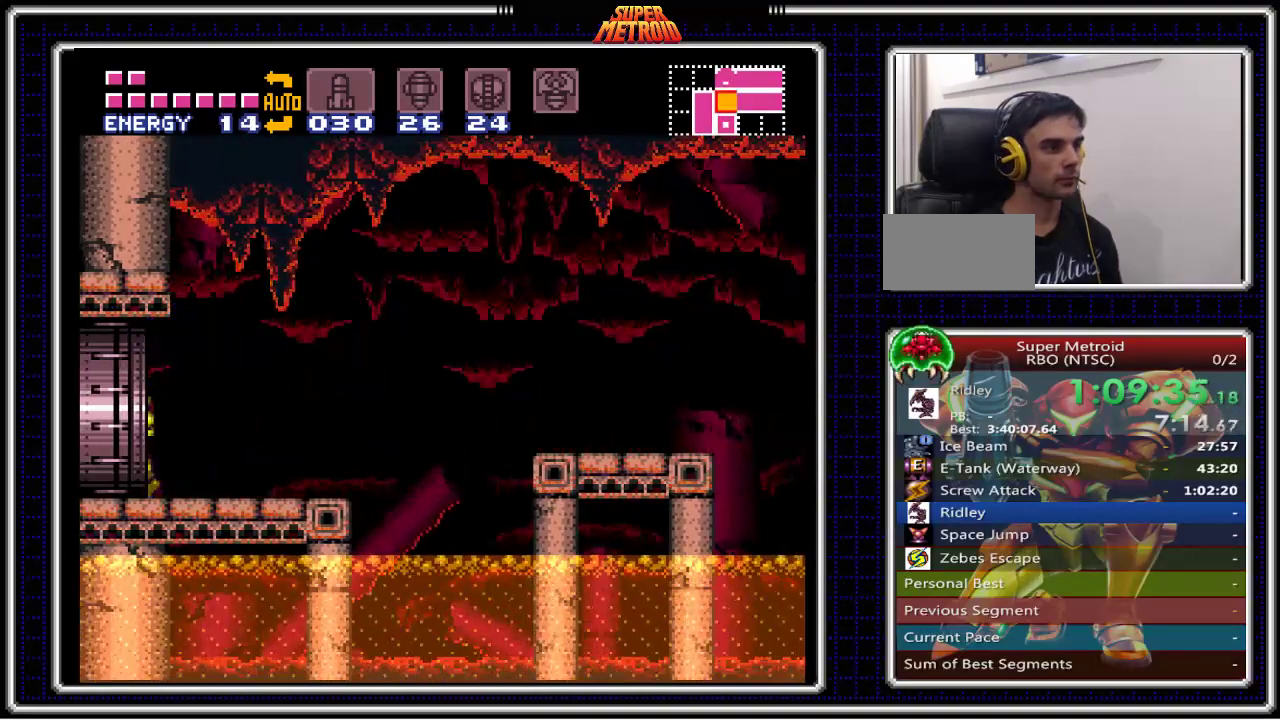
{"buttons": ["B"], "events": [[133, "DPAD_LEFT", "up"]]}
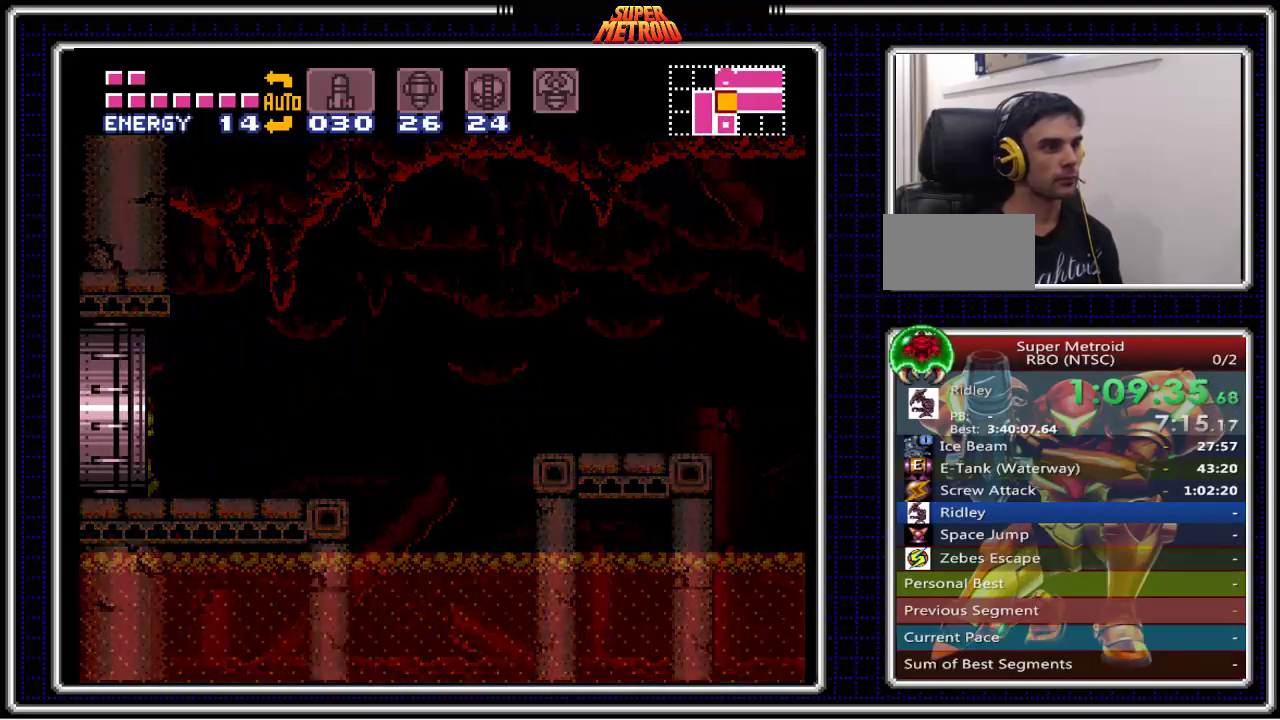
{"buttons": ["B"], "events": []}